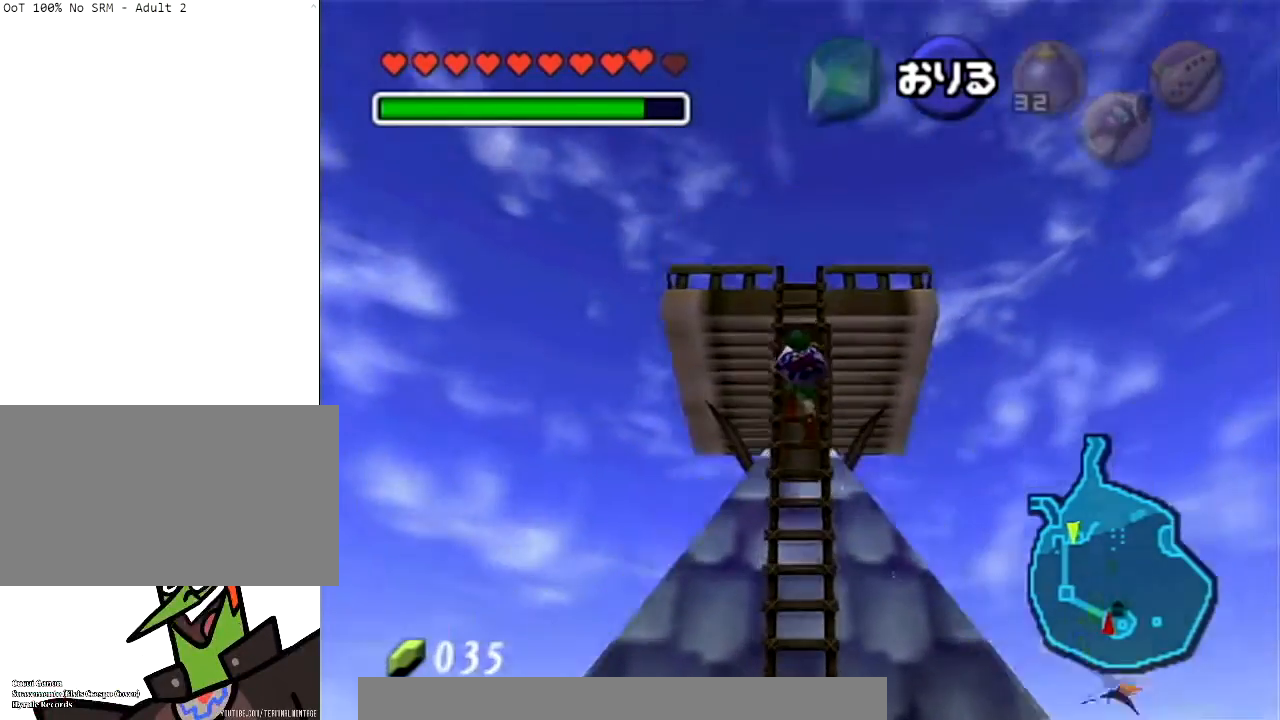
Gameplay with a controller (Nintendo layout); each line is a JSON object with the inputs held at the frame after it. "events" lists button and stick changes between this image and that frame as [ms after this image, input, new state], when the widget could be followed in between. Not read: L3 R3.
{"buttons": [], "left_stick": "up", "right_stick": "center", "events": []}
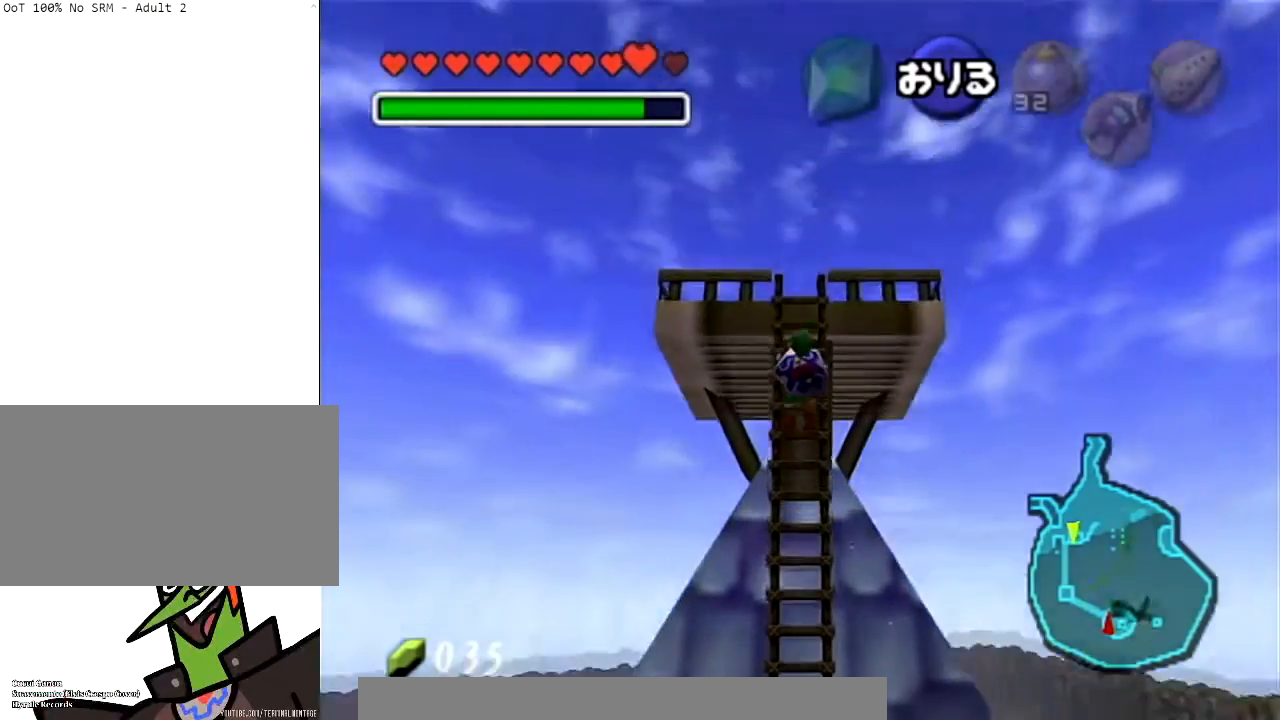
{"buttons": [], "left_stick": "up", "right_stick": "center", "events": []}
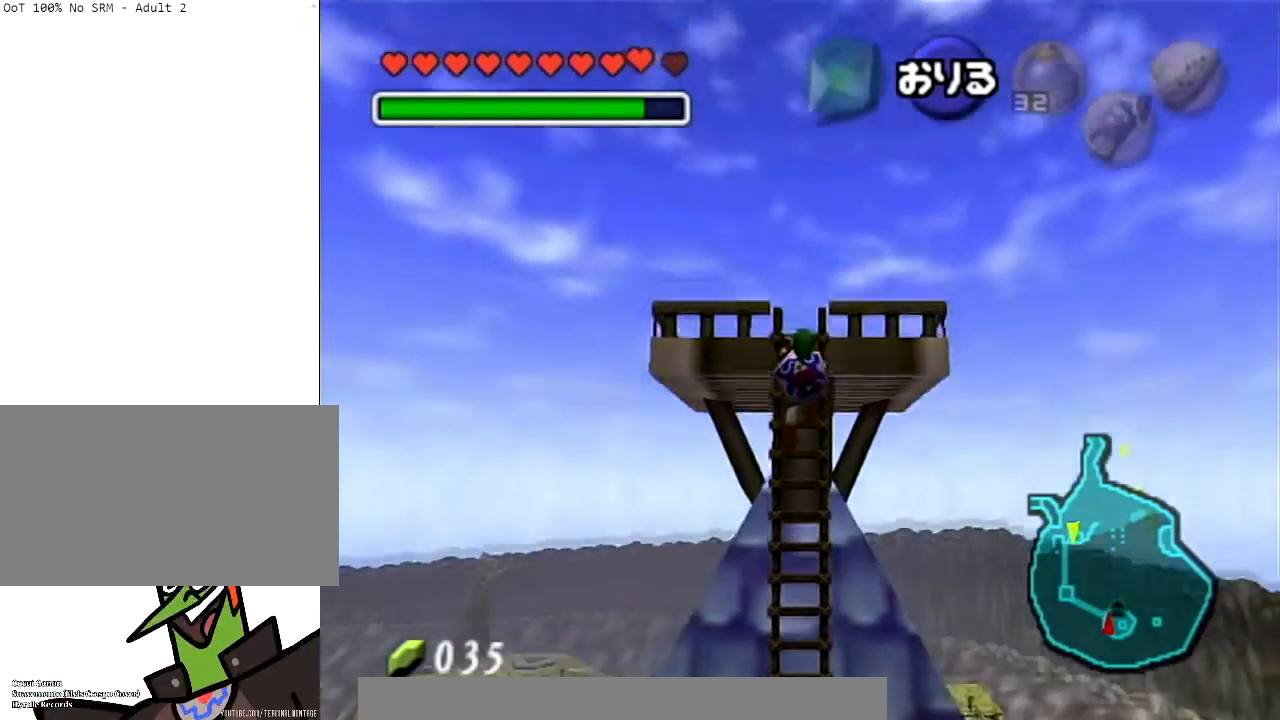
{"buttons": [], "left_stick": "up", "right_stick": "center", "events": []}
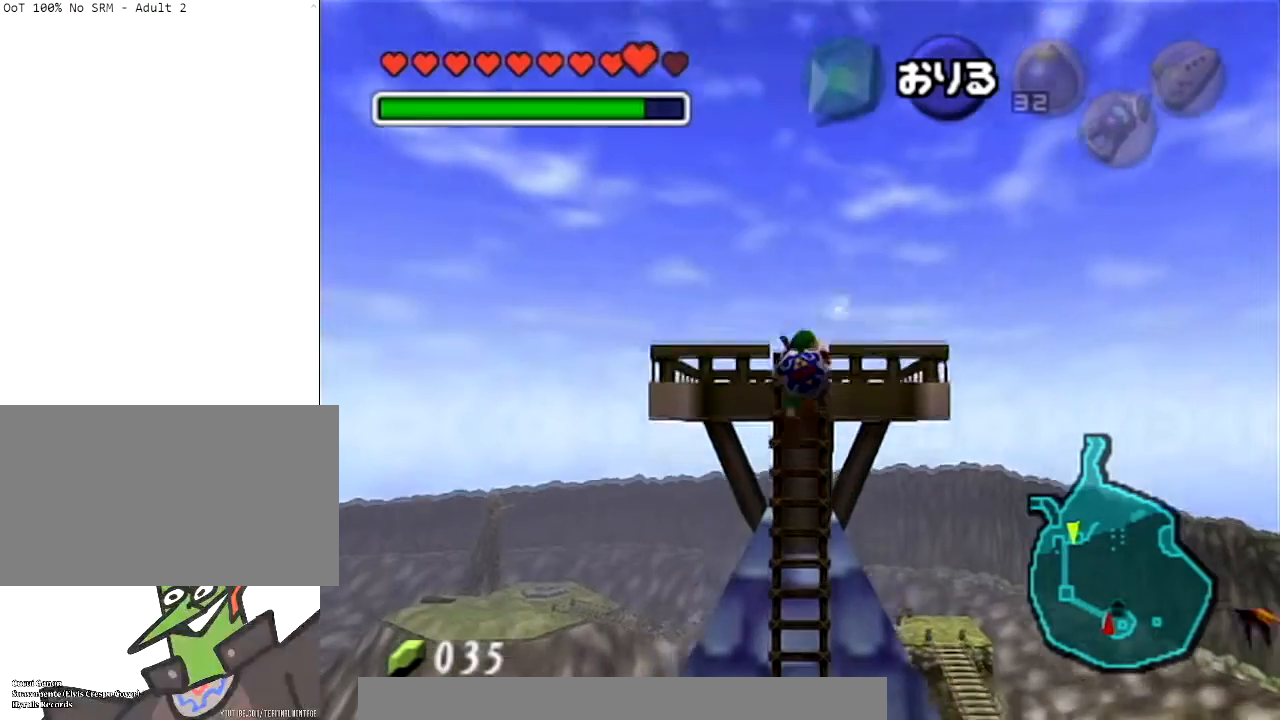
{"buttons": [], "left_stick": "up", "right_stick": "center", "events": []}
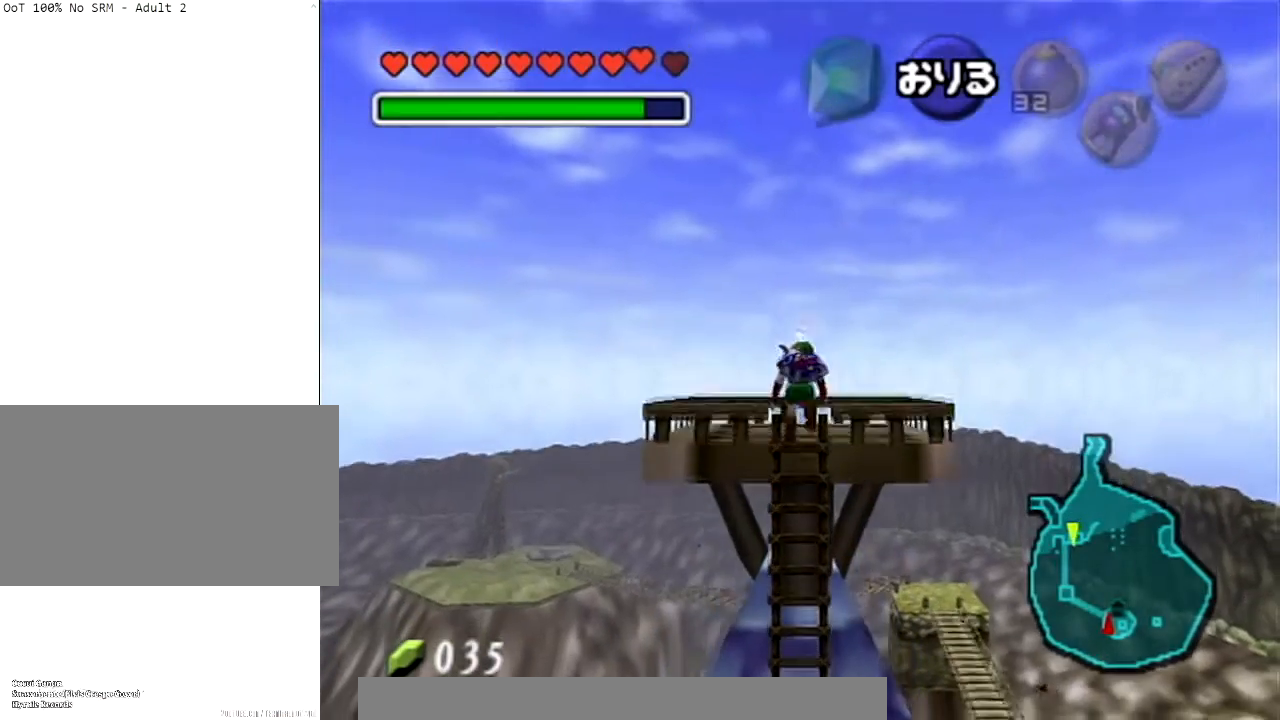
{"buttons": ["A"], "left_stick": "up", "right_stick": "center", "events": [[434, "A", "down"]]}
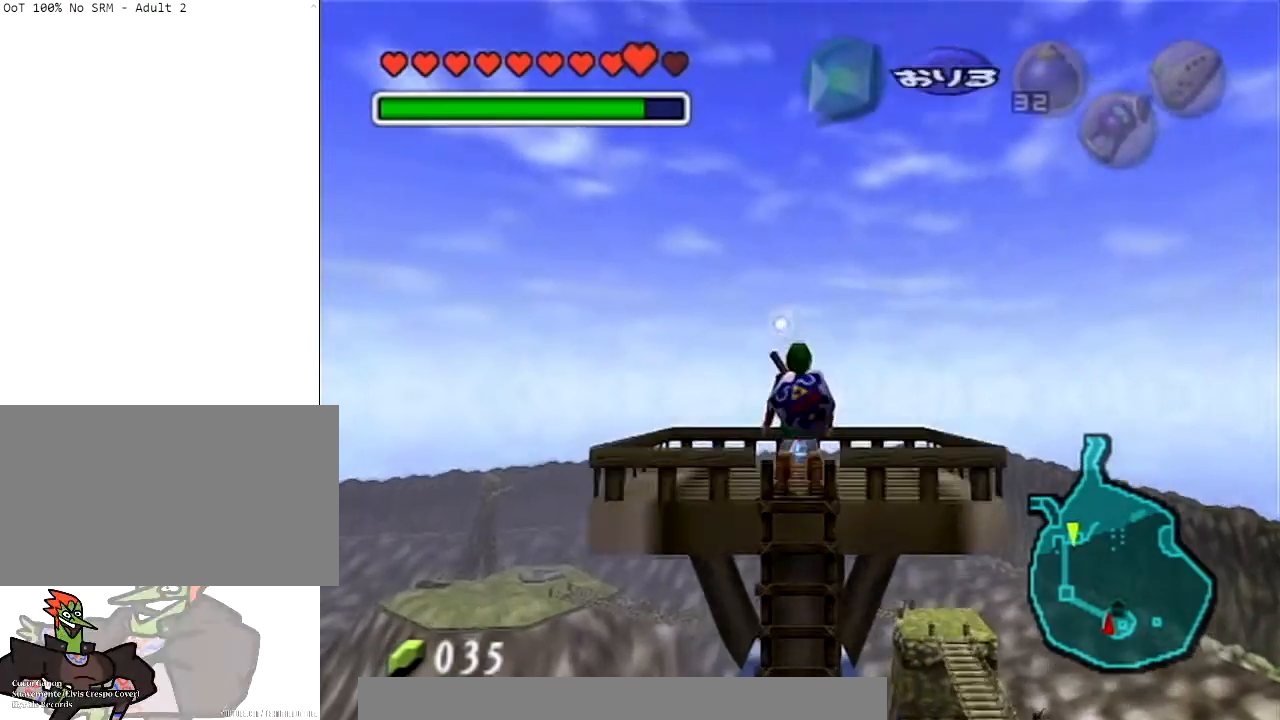
{"buttons": ["A"], "left_stick": "center", "right_stick": "center", "events": [[67, "A", "up"], [100, "A", "down"], [201, "A", "up"], [301, "A", "down"], [334, "left_stick", "center"], [401, "A", "up"], [501, "A", "down"]]}
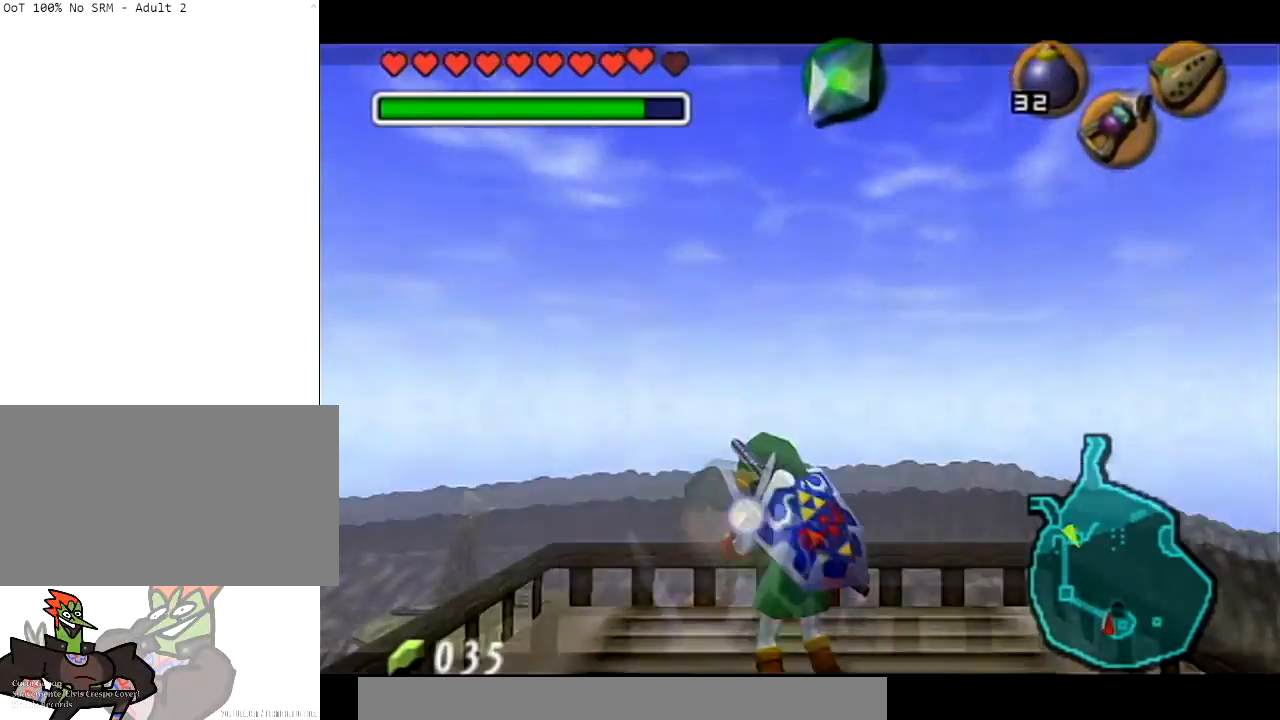
{"buttons": ["B"], "left_stick": "center", "right_stick": "center", "events": [[100, "A", "up"], [267, "B", "down"], [367, "B", "up"], [467, "B", "down"]]}
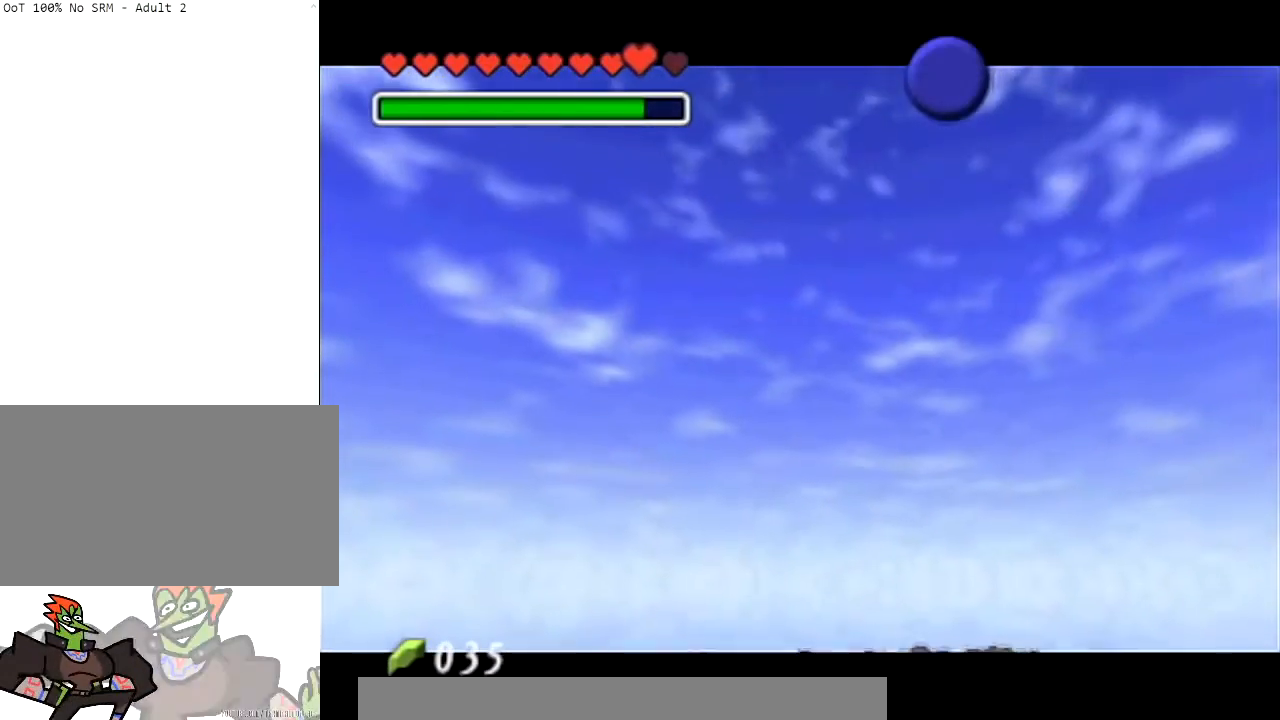
{"buttons": ["B"], "left_stick": "center", "right_stick": "center", "events": [[67, "B", "up"], [167, "B", "down"], [234, "B", "up"], [334, "B", "down"], [434, "B", "up"], [501, "B", "down"]]}
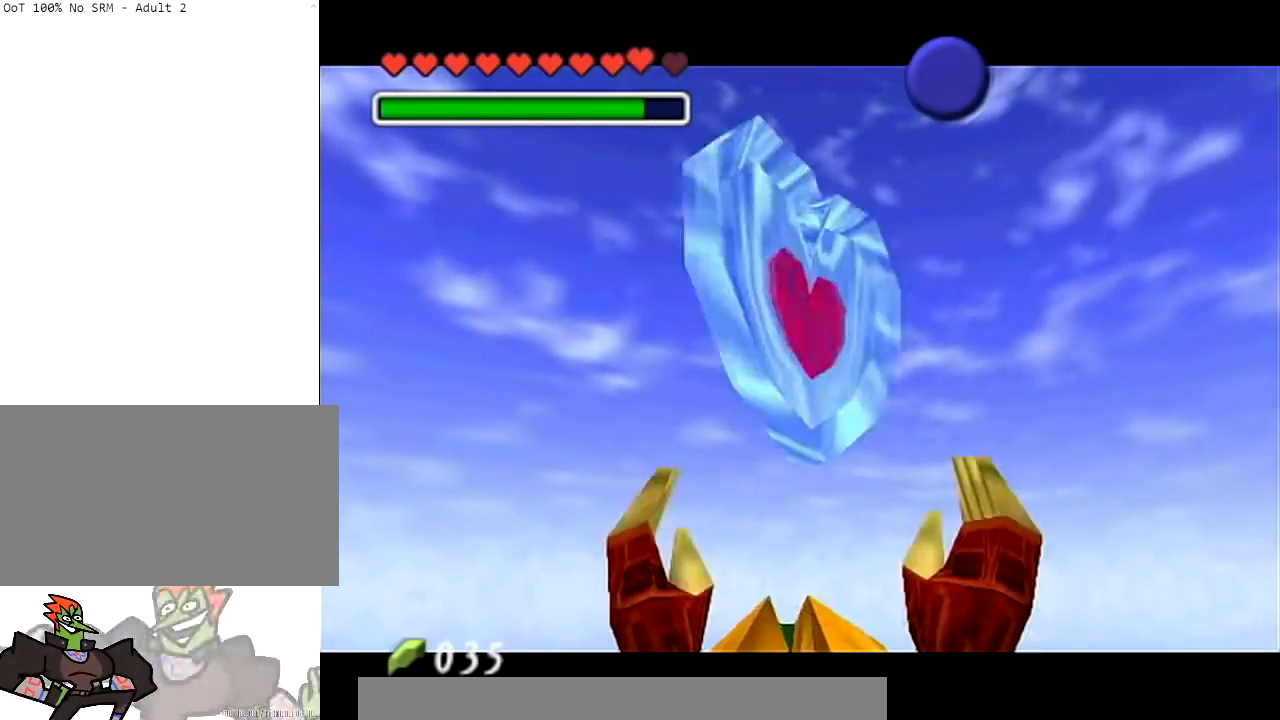
{"buttons": [], "left_stick": "center", "right_stick": "center", "events": [[100, "B", "up"], [133, "B", "down"], [267, "B", "up"]]}
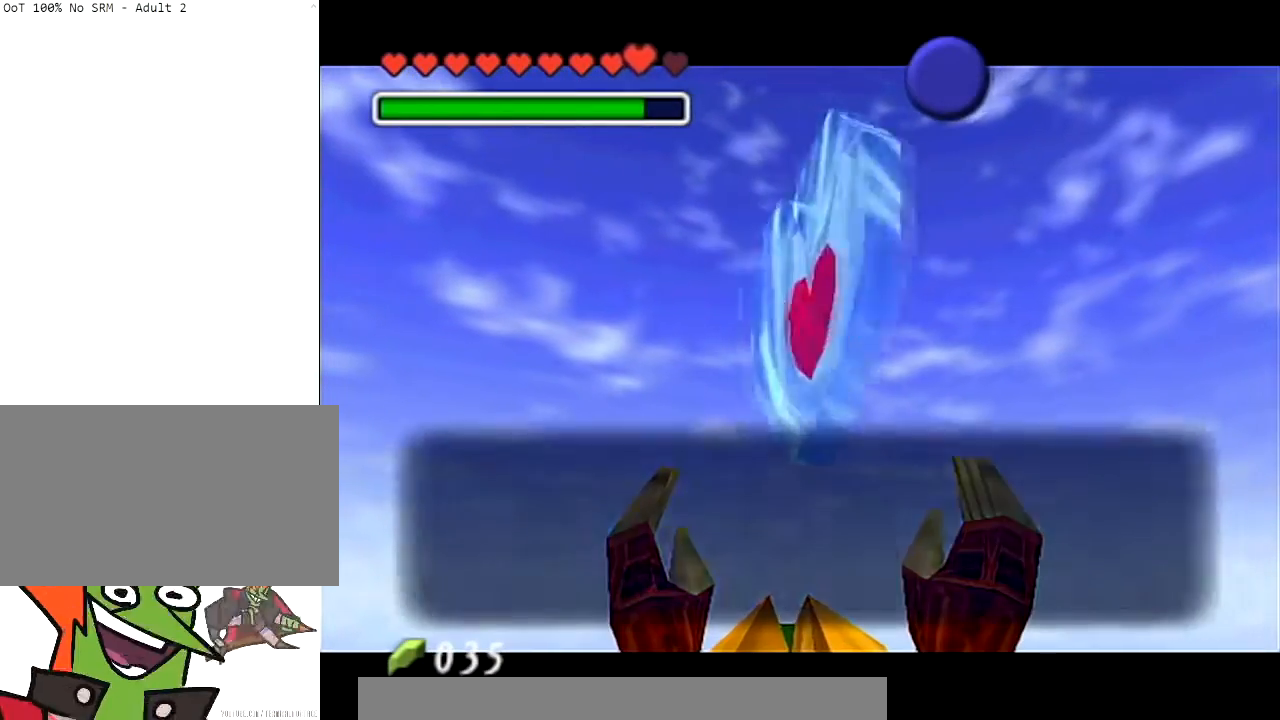
{"buttons": [], "left_stick": "center", "right_stick": "center", "events": [[67, "B", "down"], [201, "B", "up"], [301, "A", "down"], [467, "A", "up"]]}
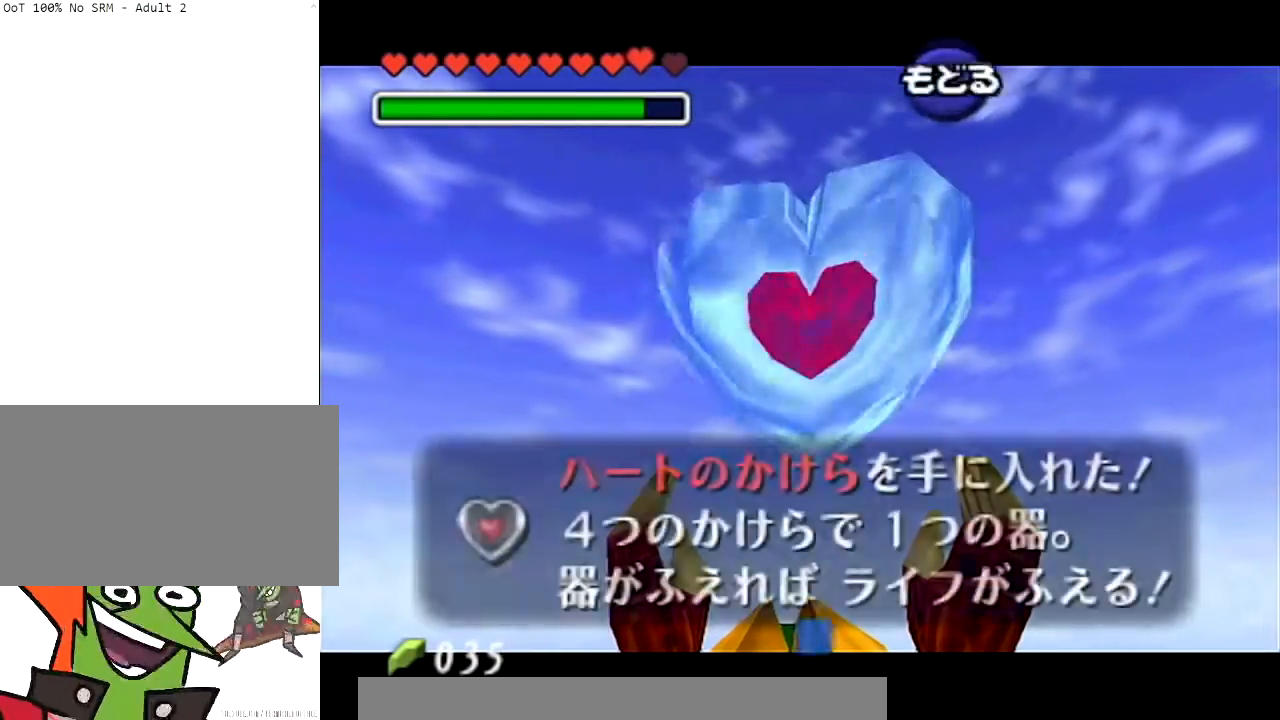
{"buttons": [], "left_stick": "center", "right_stick": "center", "events": []}
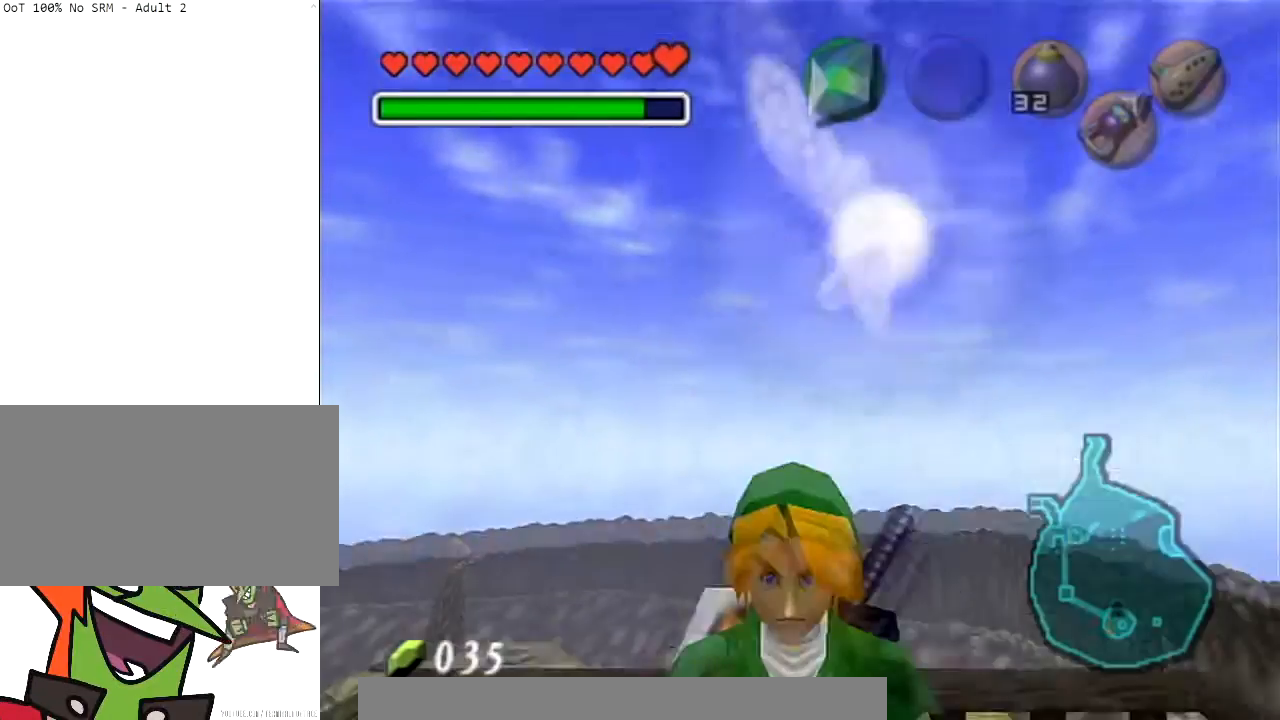
{"buttons": [], "left_stick": "center", "right_stick": "center", "events": []}
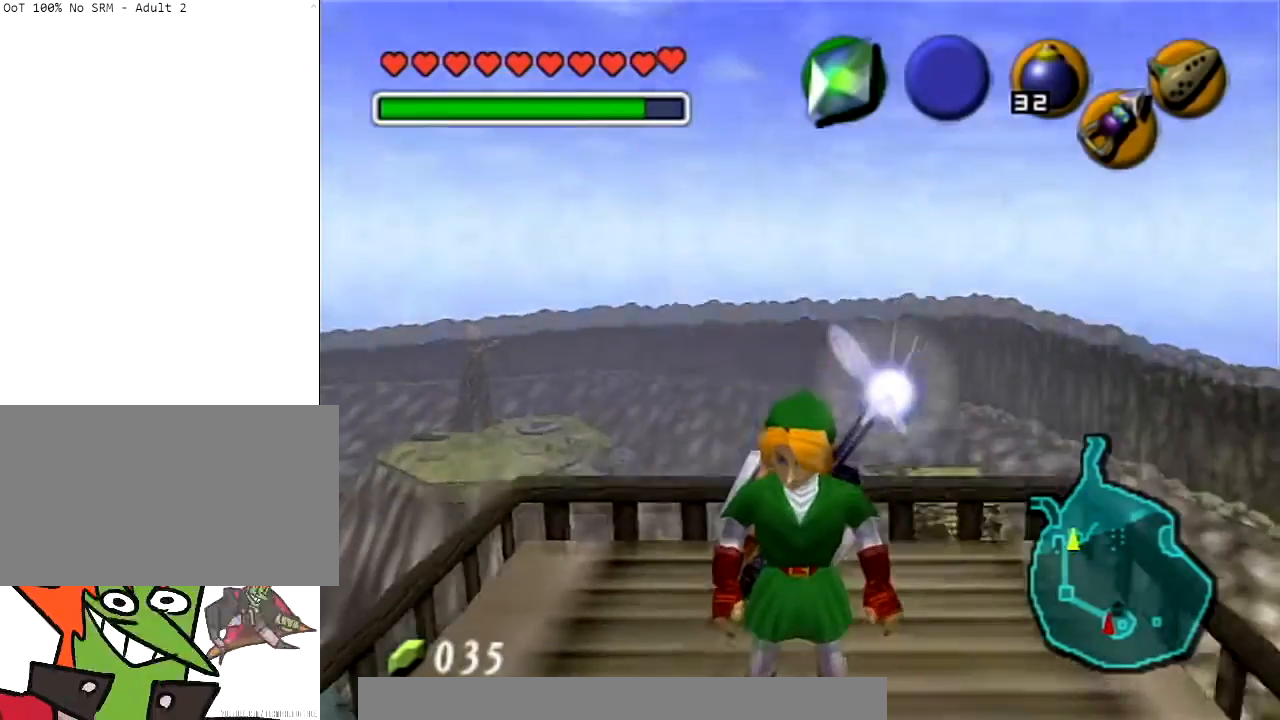
{"buttons": [], "left_stick": "center", "right_stick": "center", "events": []}
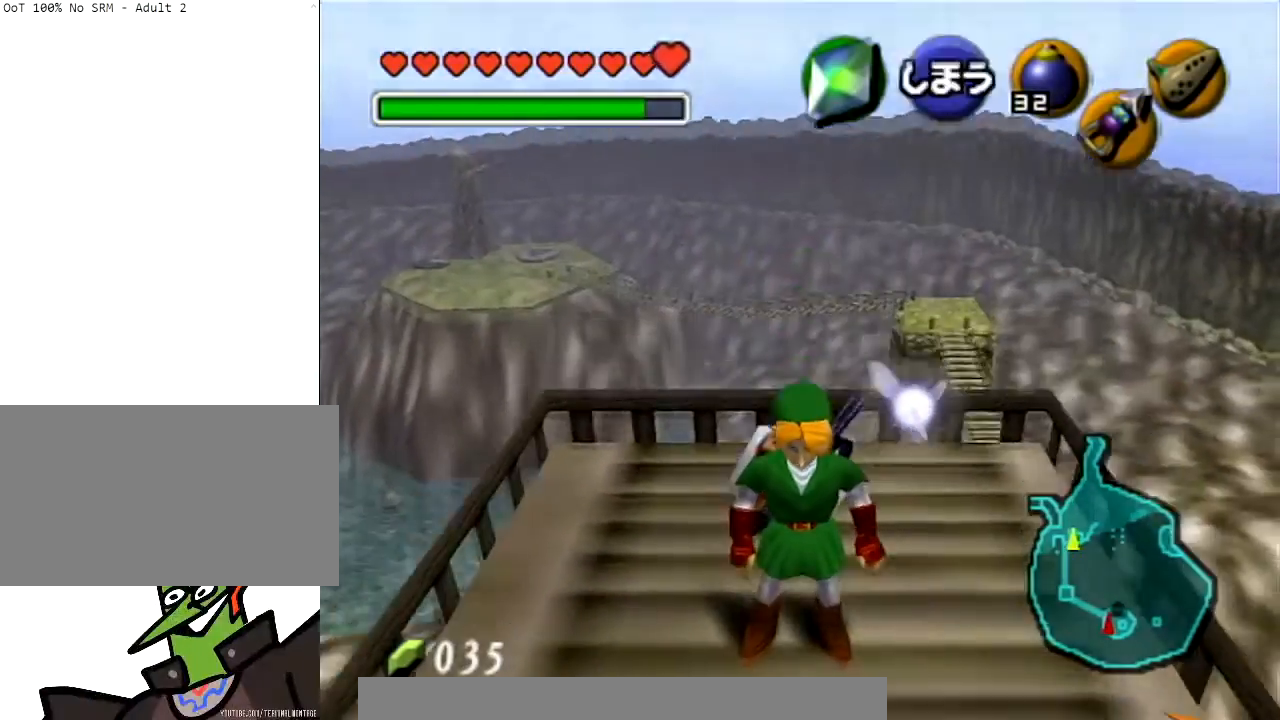
{"buttons": ["L1"], "left_stick": "center", "right_stick": "center", "events": [[167, "left_stick", "up-right"], [334, "left_stick", "center"], [367, "L1", "down"]]}
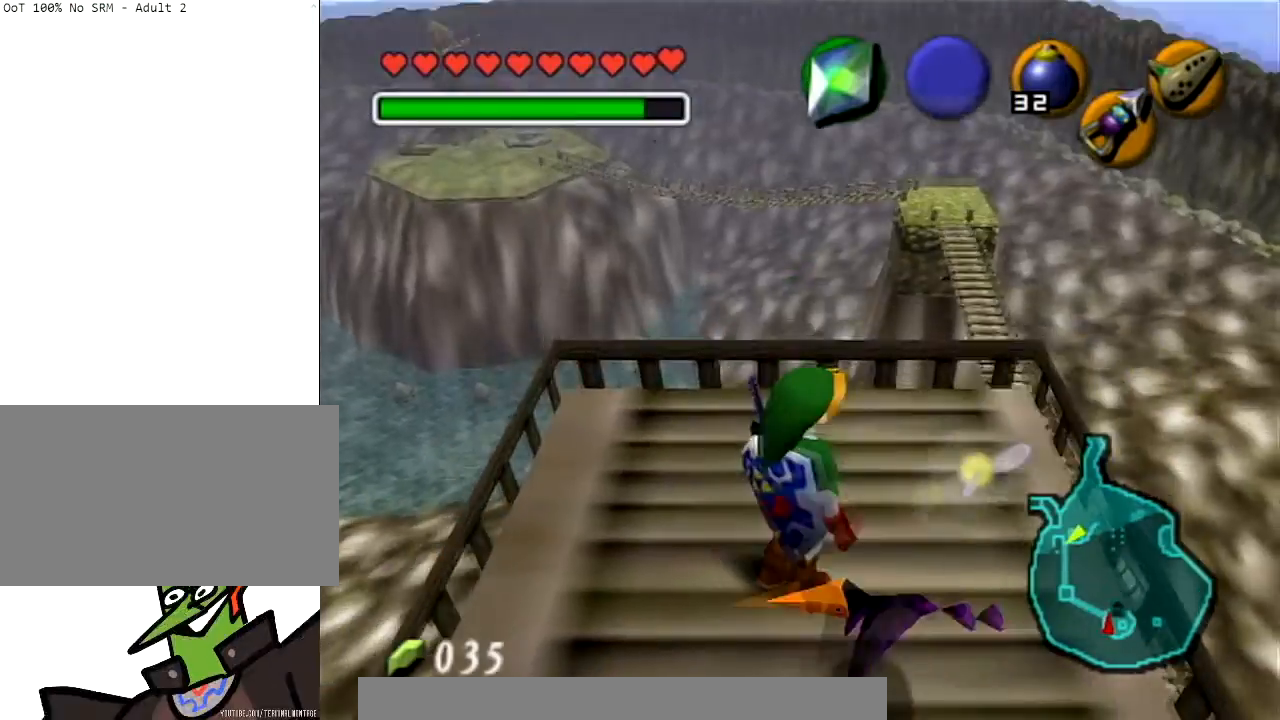
{"buttons": ["L1"], "left_stick": "center", "right_stick": "center", "events": []}
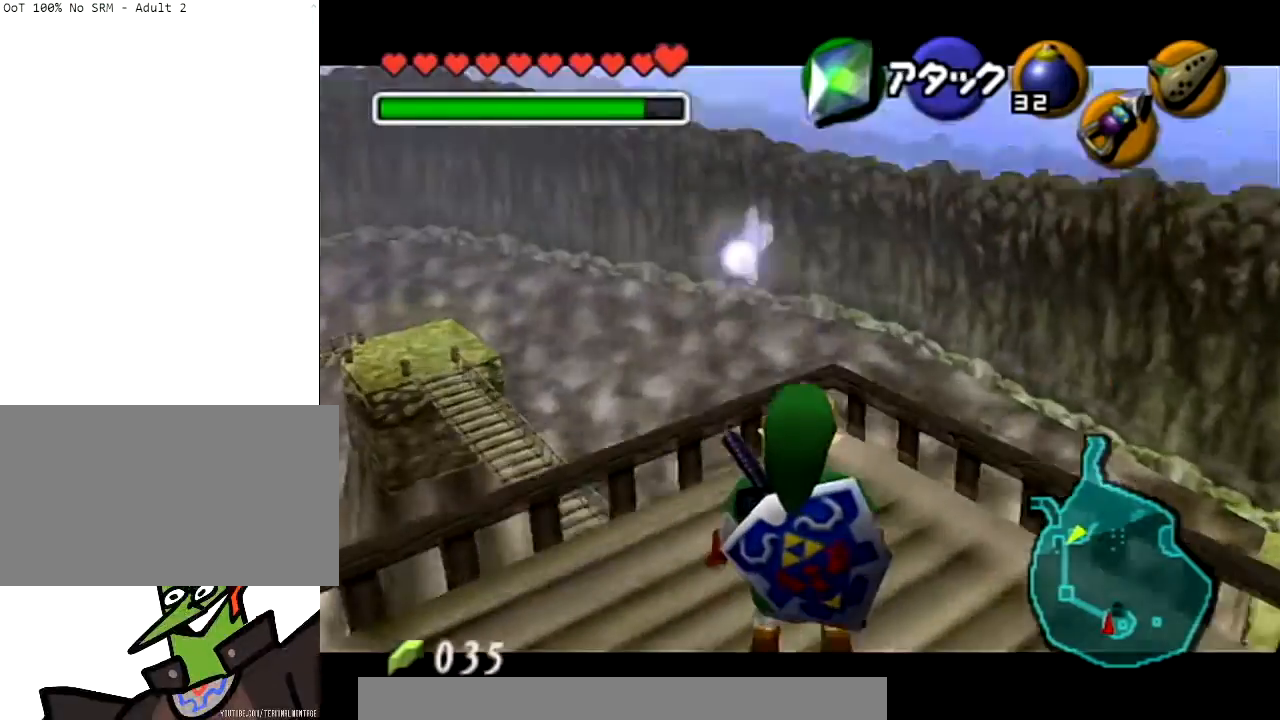
{"buttons": ["A", "L1"], "left_stick": "down", "right_stick": "center", "events": [[167, "left_stick", "down"], [467, "A", "down"]]}
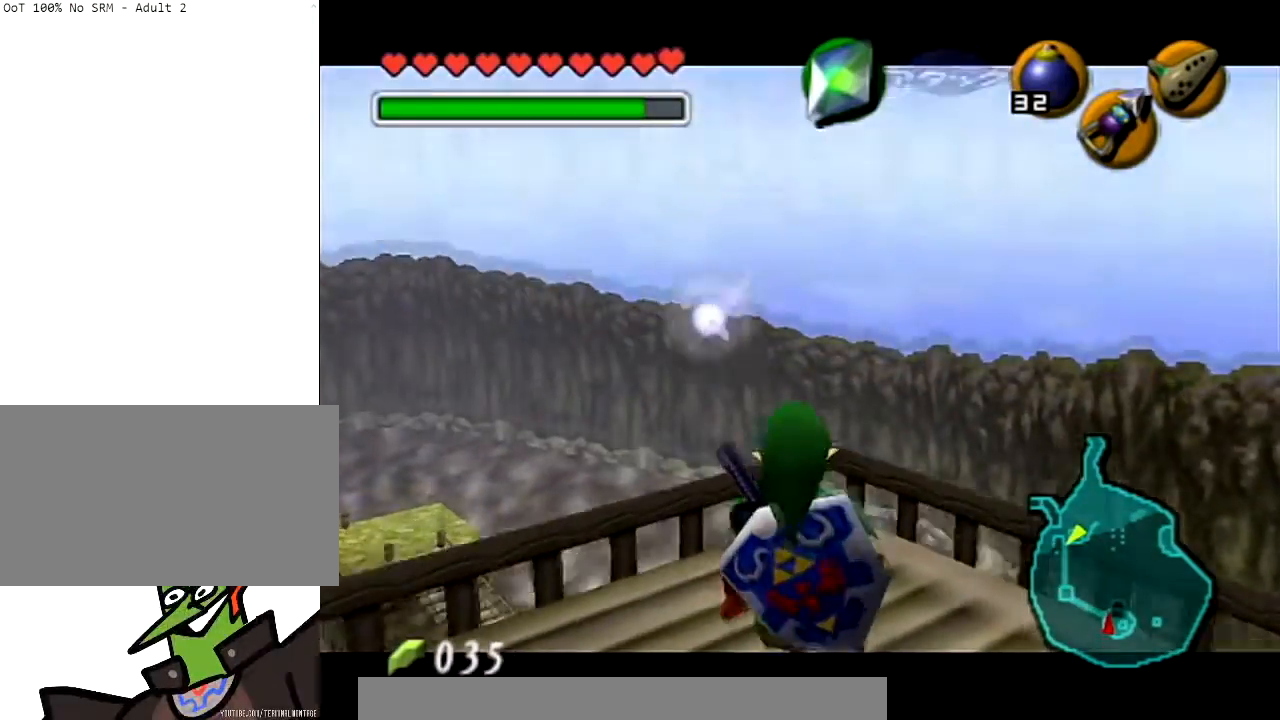
{"buttons": [], "left_stick": "center", "right_stick": "center", "events": [[133, "A", "up"], [233, "left_stick", "center"], [300, "Z", "down"], [367, "L1", "up"], [400, "Z", "up"]]}
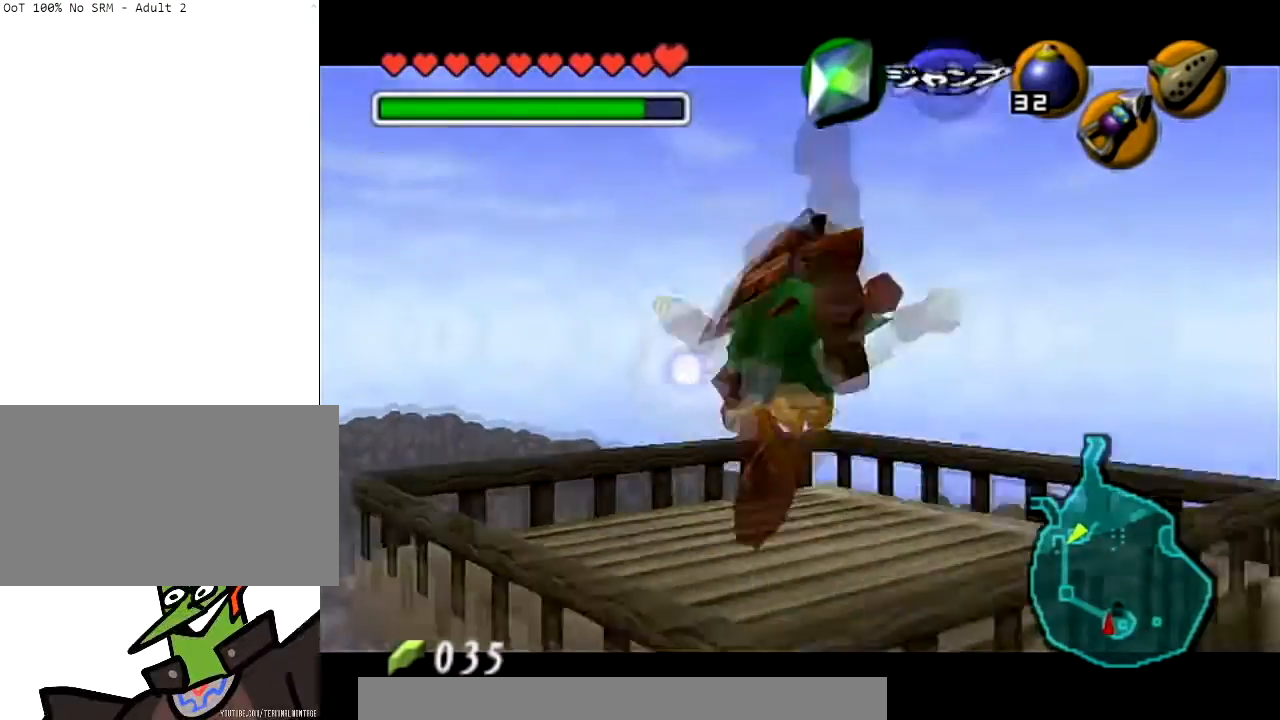
{"buttons": [], "left_stick": "center", "right_stick": "center", "events": []}
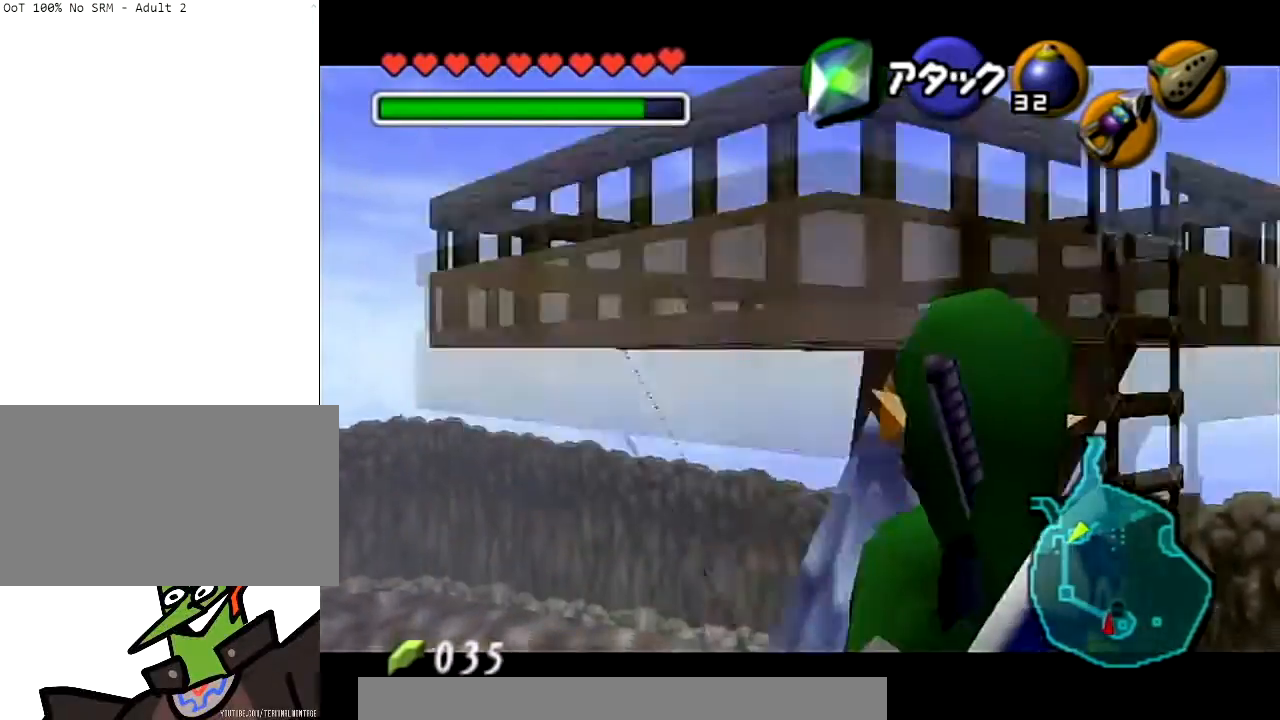
{"buttons": [], "left_stick": "center", "right_stick": "center", "events": []}
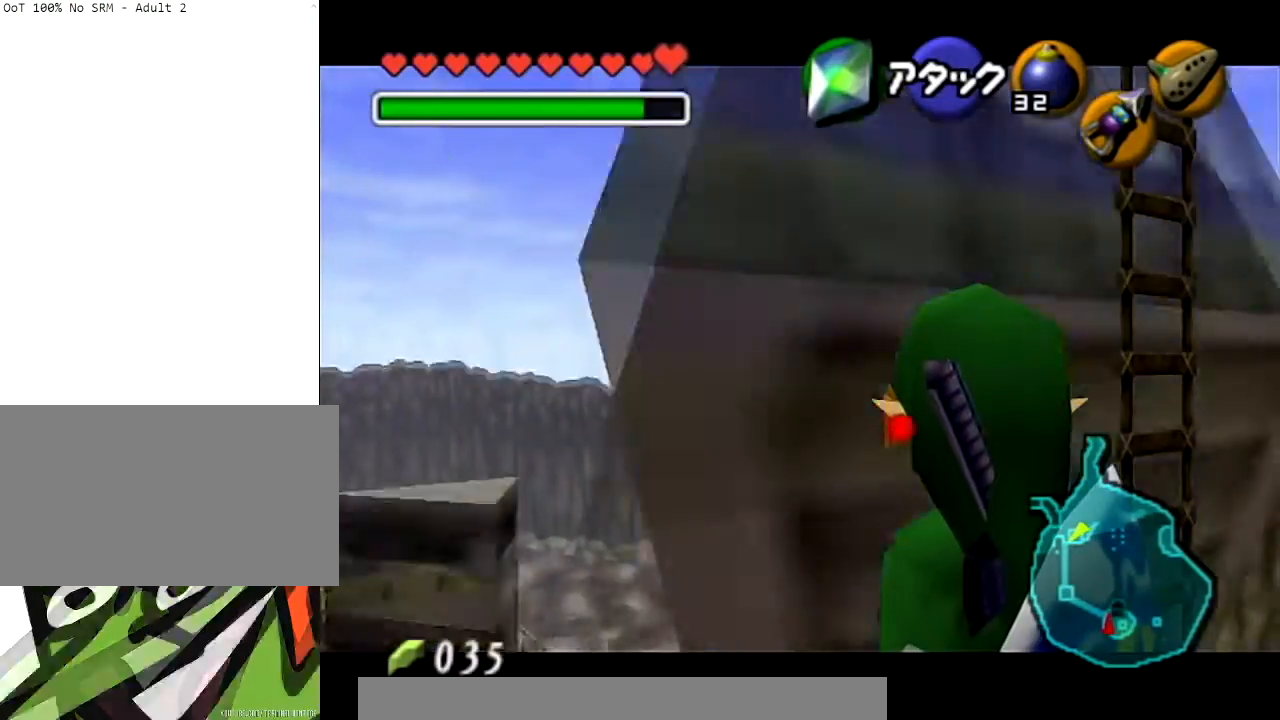
{"buttons": [], "left_stick": "center", "right_stick": "center", "events": []}
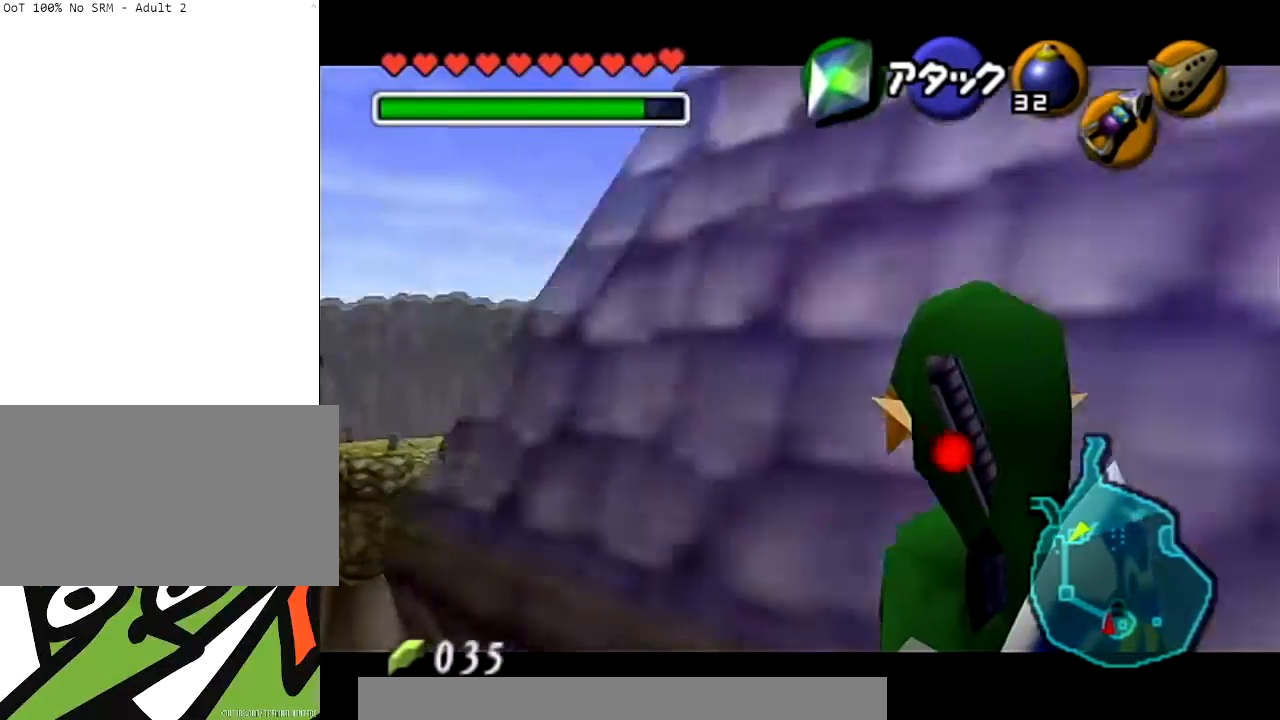
{"buttons": [], "left_stick": "up", "right_stick": "center", "events": [[500, "left_stick", "up"]]}
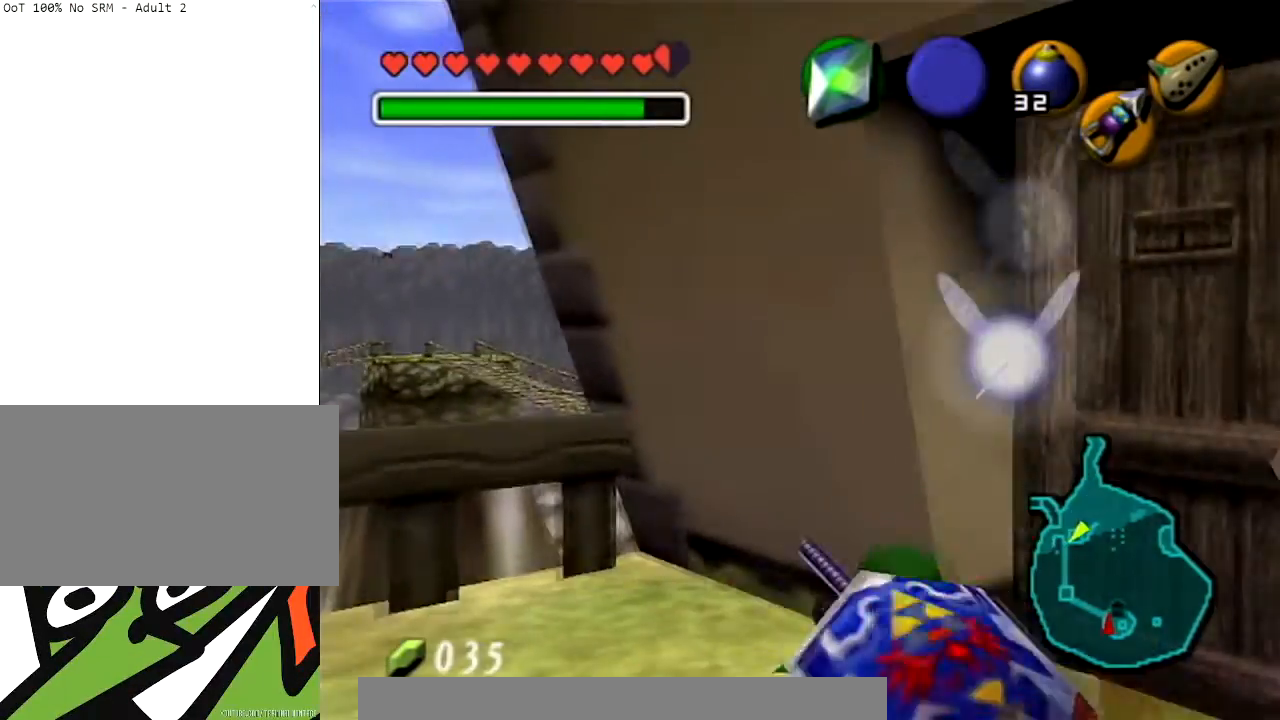
{"buttons": ["L1"], "left_stick": "up-right", "right_stick": "center", "events": [[134, "left_stick", "up-right"], [501, "L1", "down"]]}
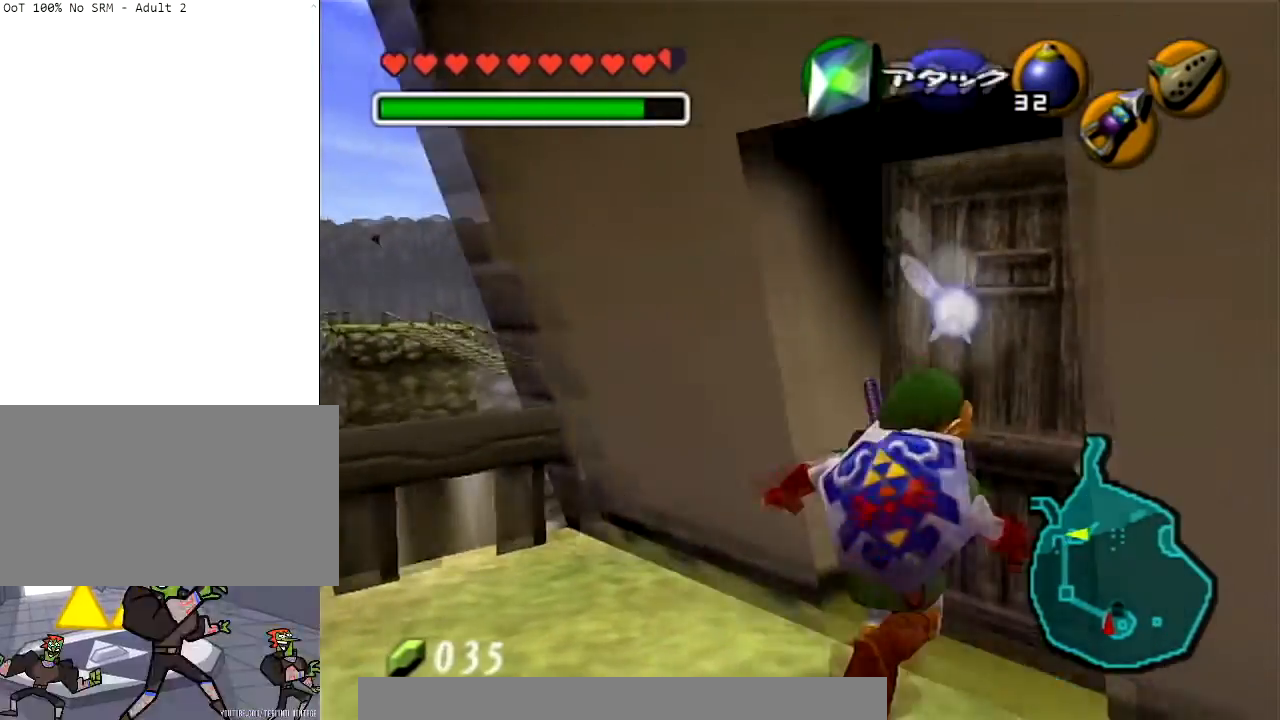
{"buttons": [], "left_stick": "center", "right_stick": "center", "events": [[67, "A", "down"], [167, "L1", "up"], [167, "left_stick", "center"], [367, "A", "up"]]}
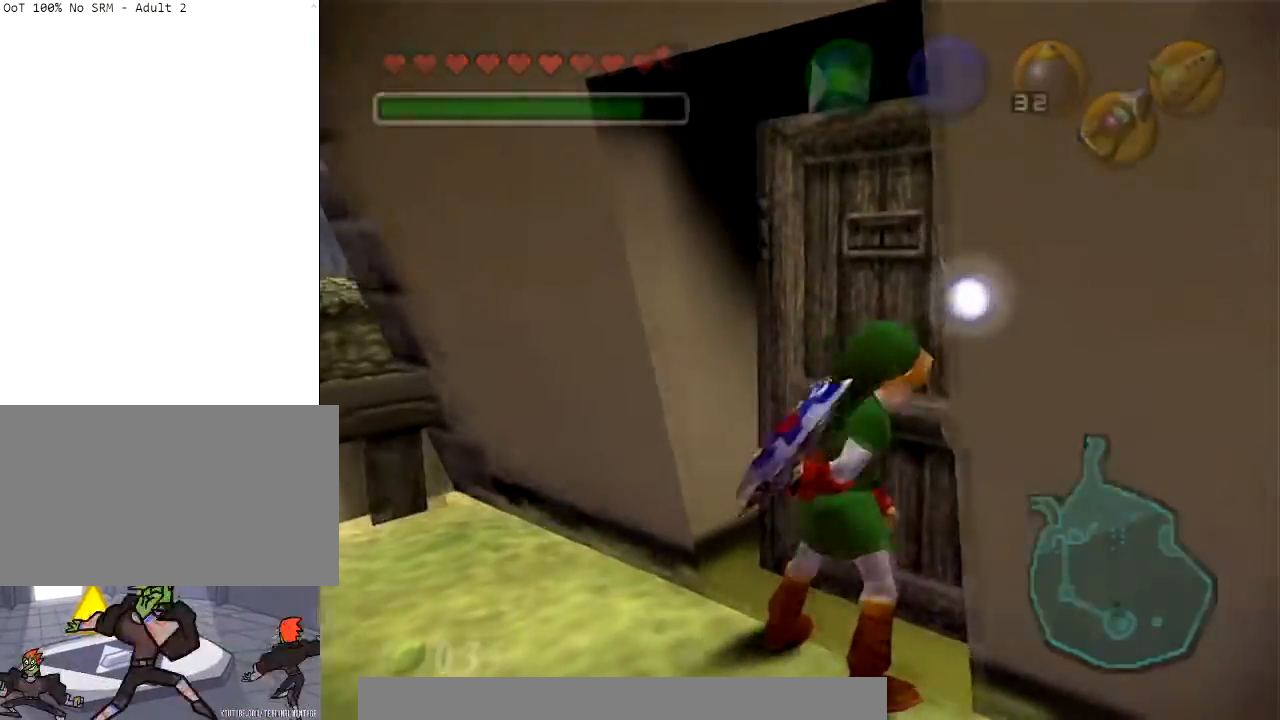
{"buttons": [], "left_stick": "center", "right_stick": "center", "events": []}